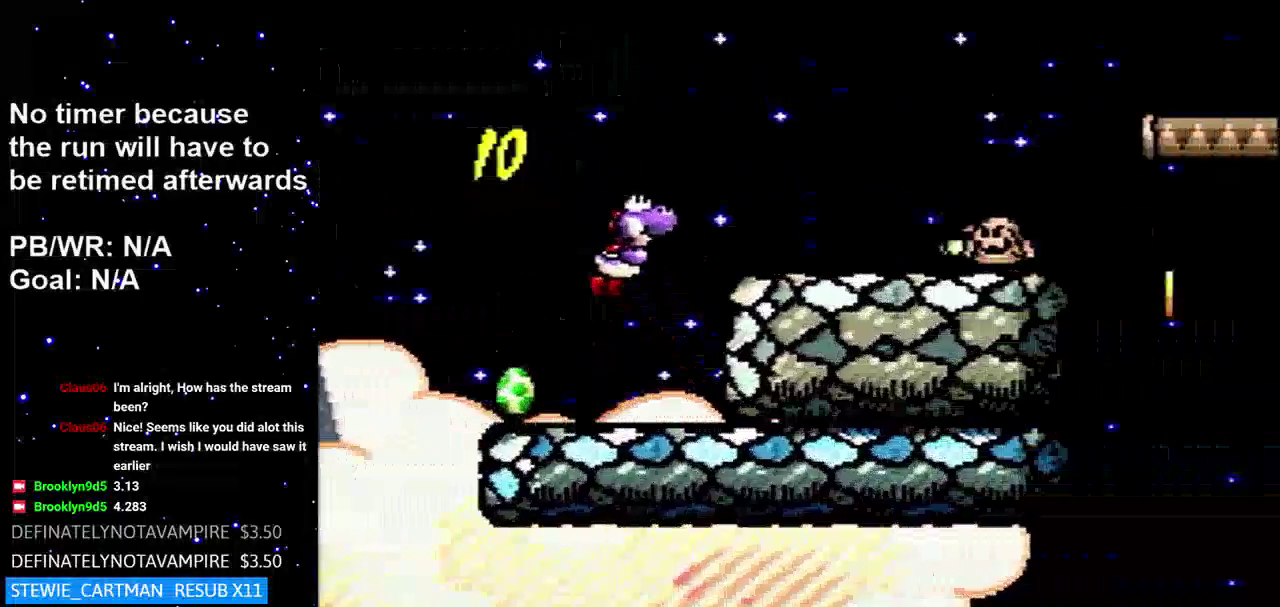
Gameplay with a controller (Nintendo layout); each line is a JSON object with the inputs held at the frame after it. "events" lists button and stick changes between this image and that frame as [ms after this image, input, new state], when the widget could be followed in between. Not read: L3 R3.
{"buttons": ["B", "DPAD_RIGHT"], "events": [[200, "B", "down"]]}
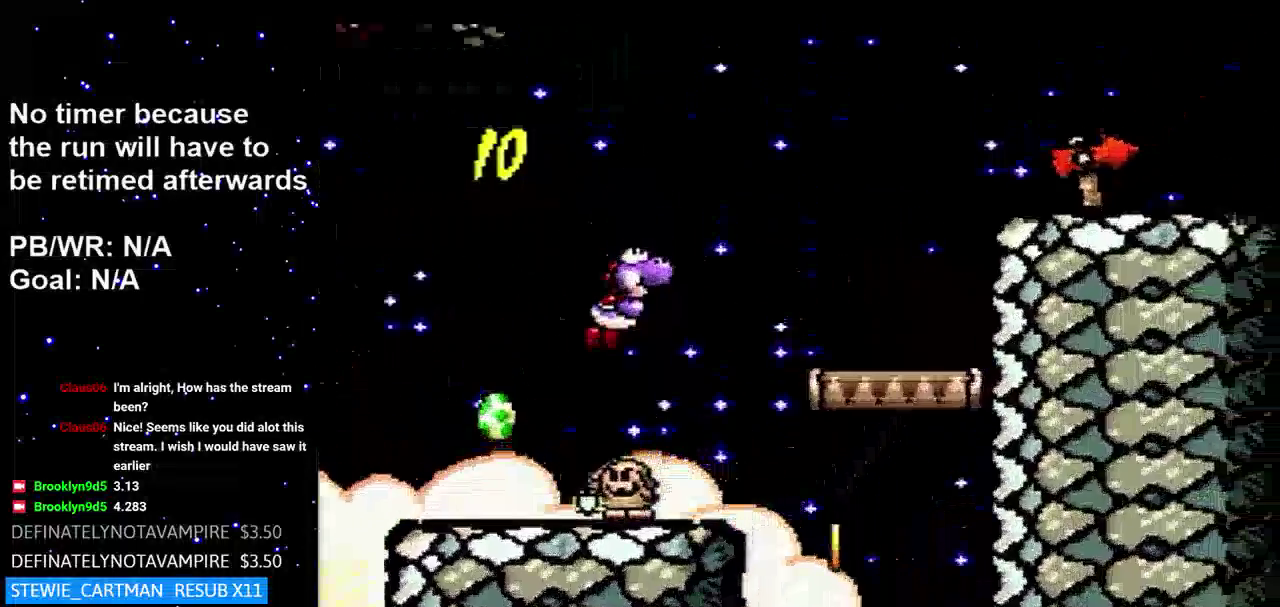
{"buttons": ["DPAD_RIGHT"], "events": [[150, "B", "up"], [250, "B", "down"], [467, "B", "up"]]}
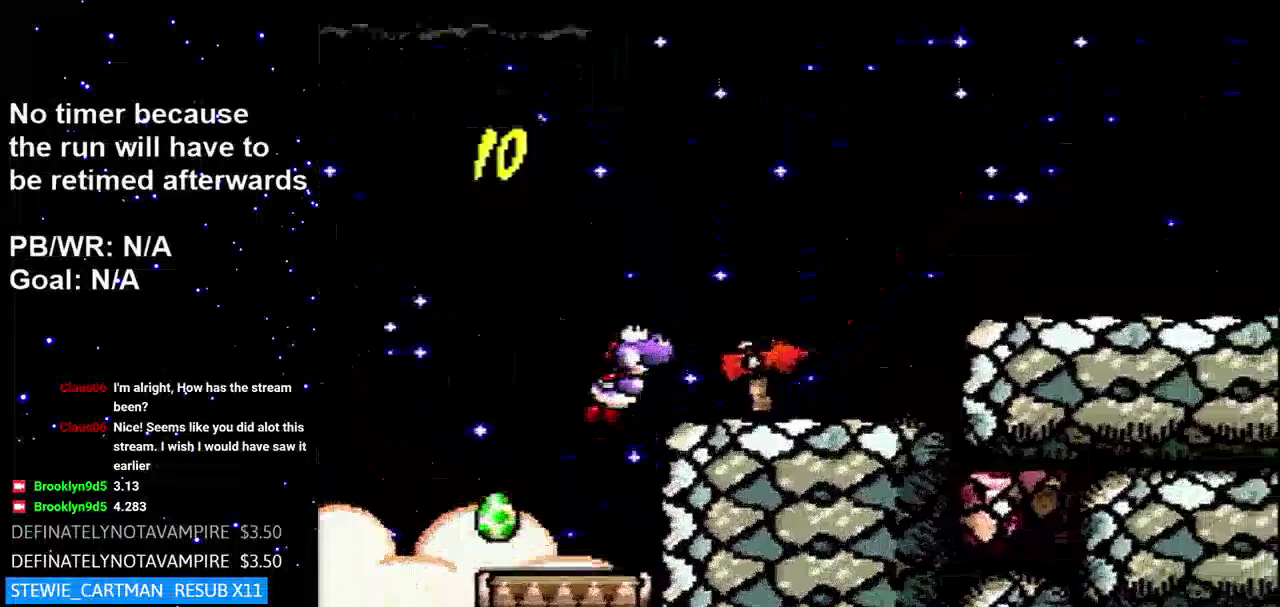
{"buttons": ["DPAD_RIGHT"], "events": [[150, "B", "down"], [434, "B", "up"]]}
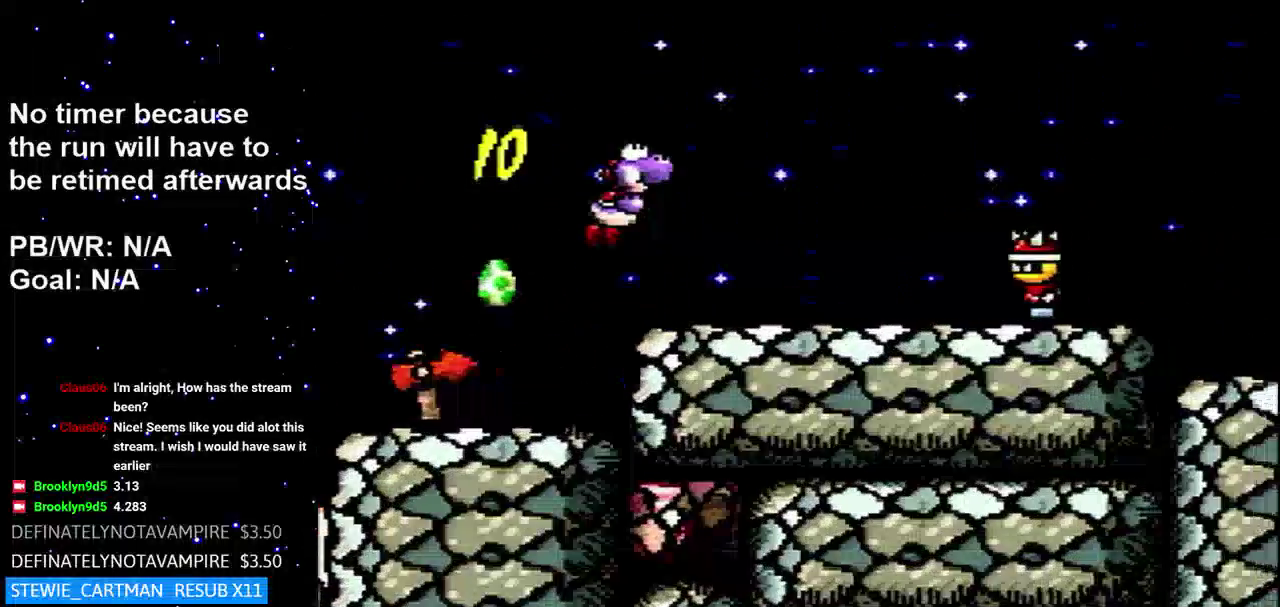
{"buttons": ["DPAD_RIGHT"], "events": [[217, "B", "down"], [434, "B", "up"]]}
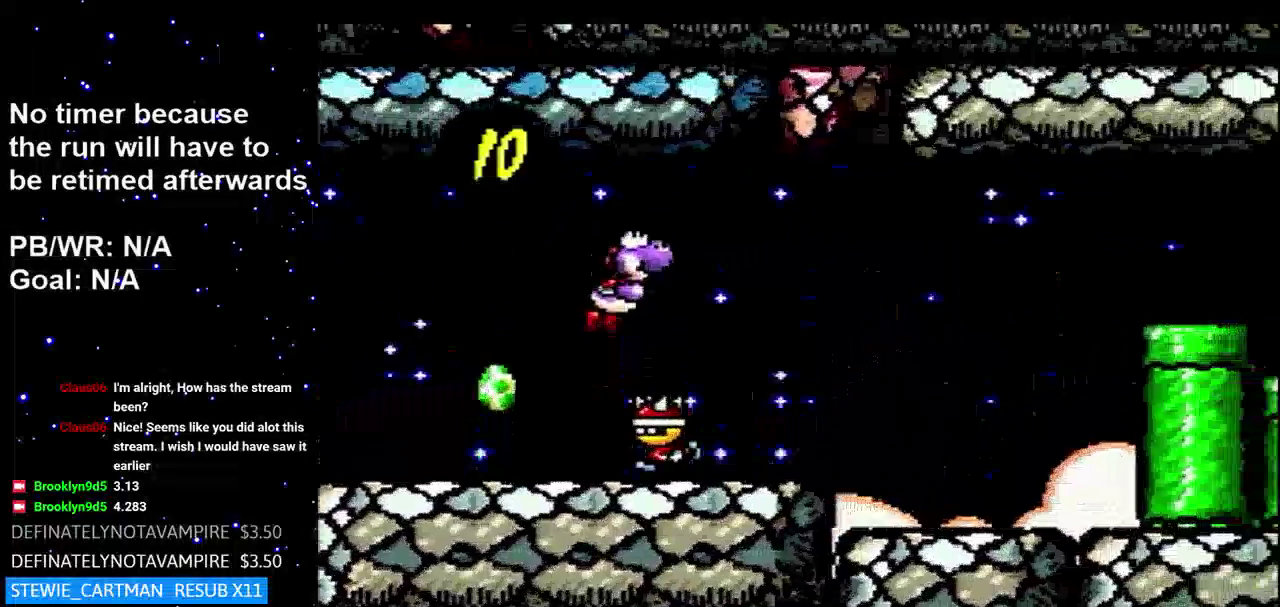
{"buttons": ["B", "DPAD_RIGHT"], "events": [[417, "B", "down"]]}
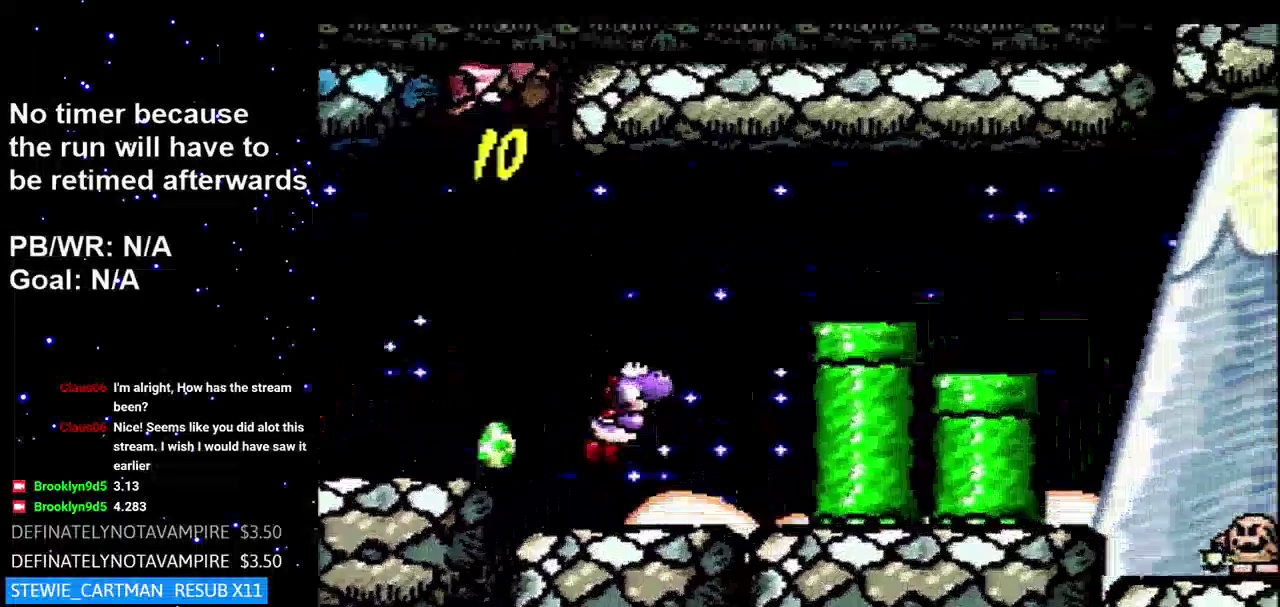
{"buttons": ["DPAD_RIGHT"], "events": [[317, "B", "up"]]}
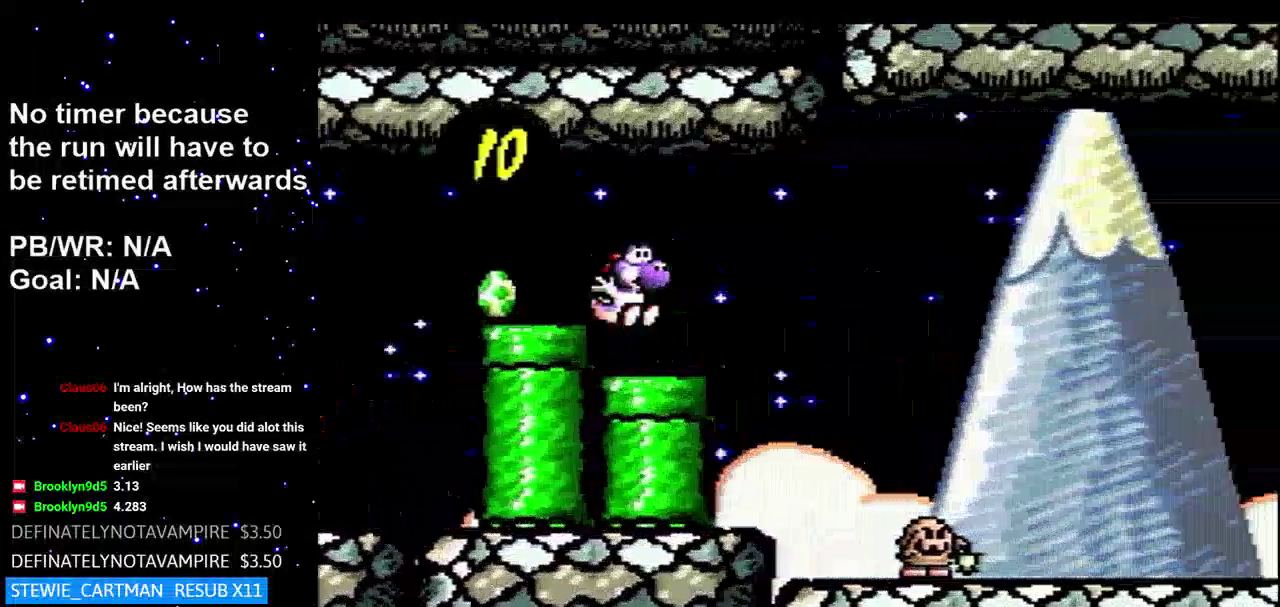
{"buttons": ["DPAD_RIGHT"], "events": []}
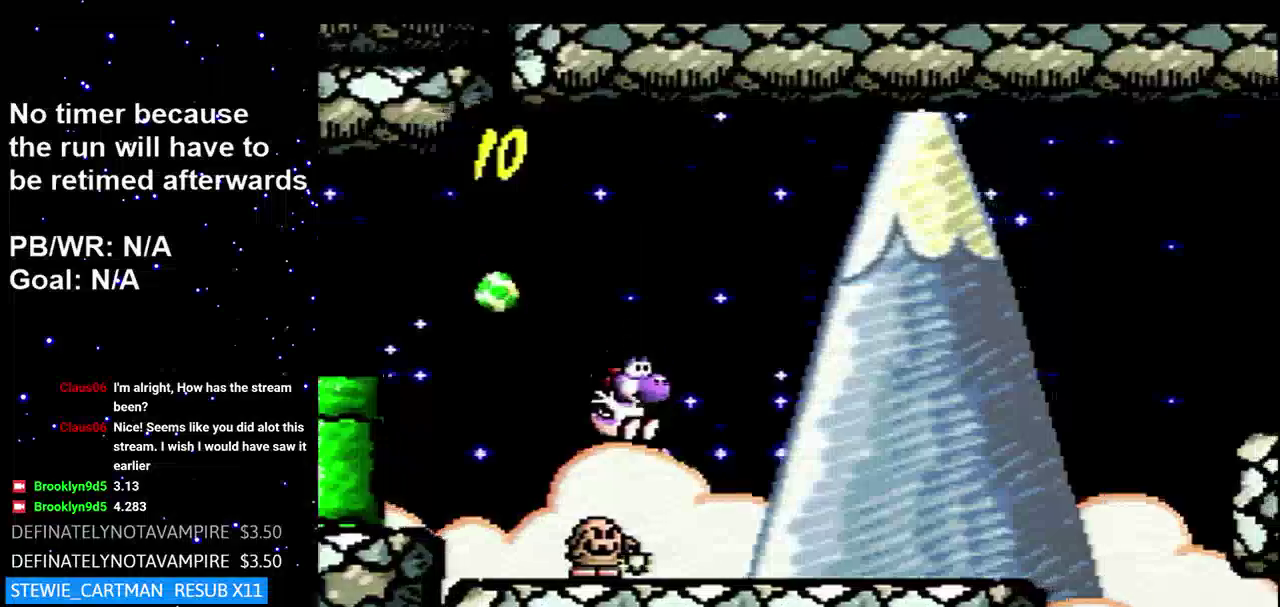
{"buttons": ["B", "DPAD_RIGHT"], "events": [[417, "B", "down"]]}
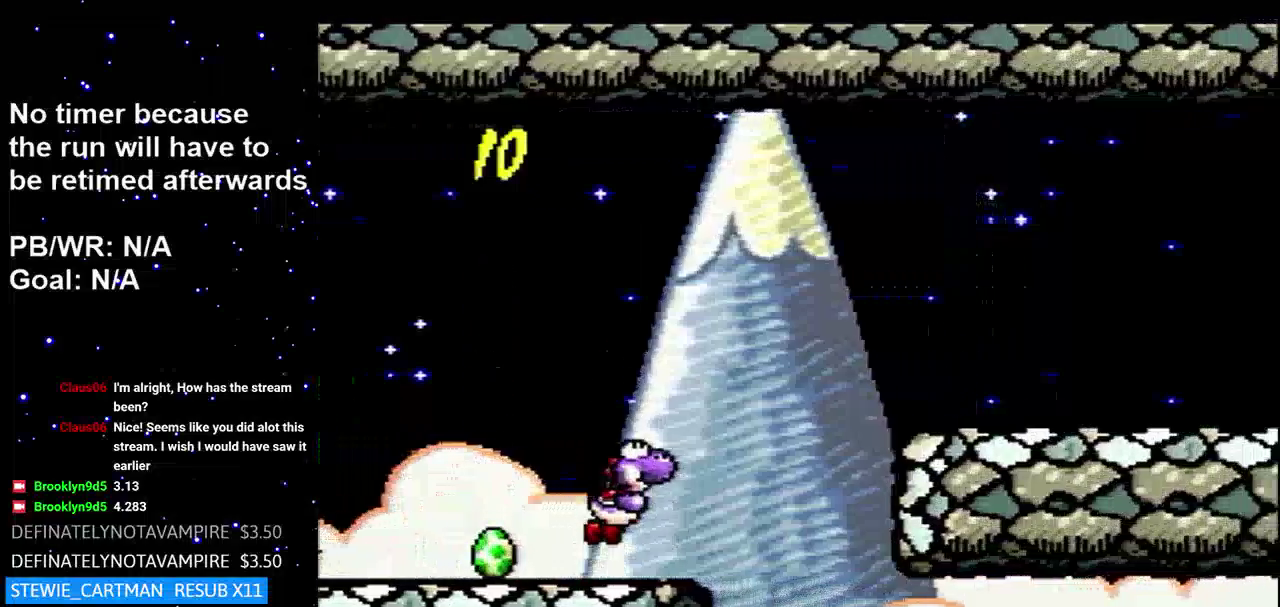
{"buttons": ["DPAD_RIGHT"], "events": [[384, "B", "up"]]}
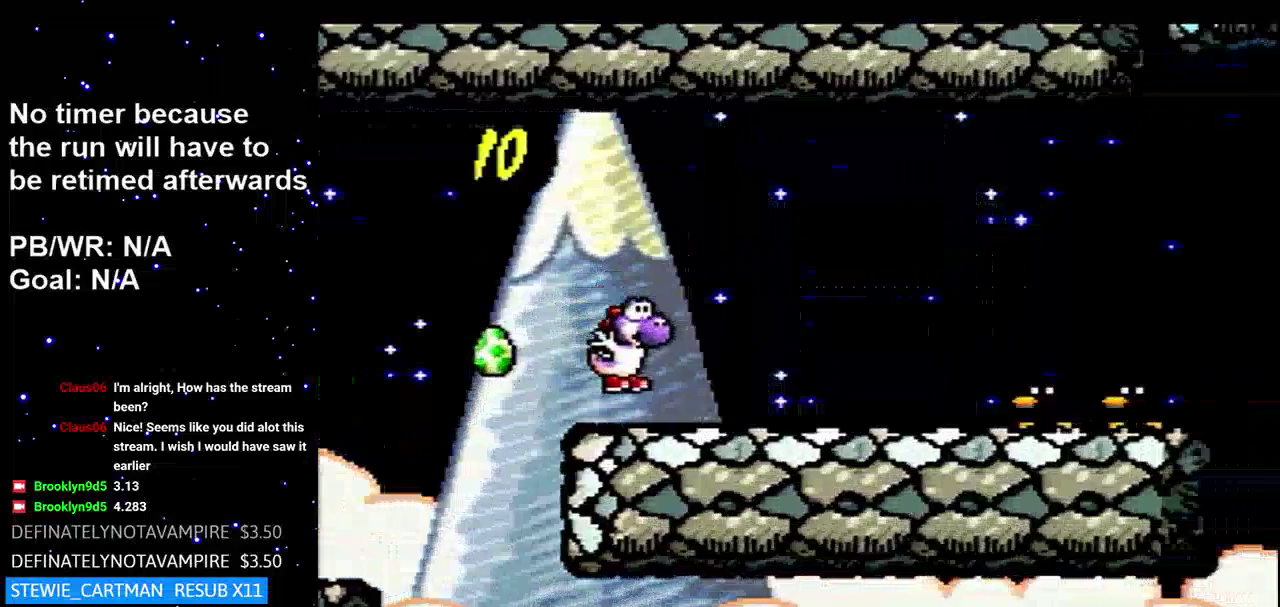
{"buttons": ["DPAD_RIGHT"], "events": [[200, "B", "down"], [484, "B", "up"]]}
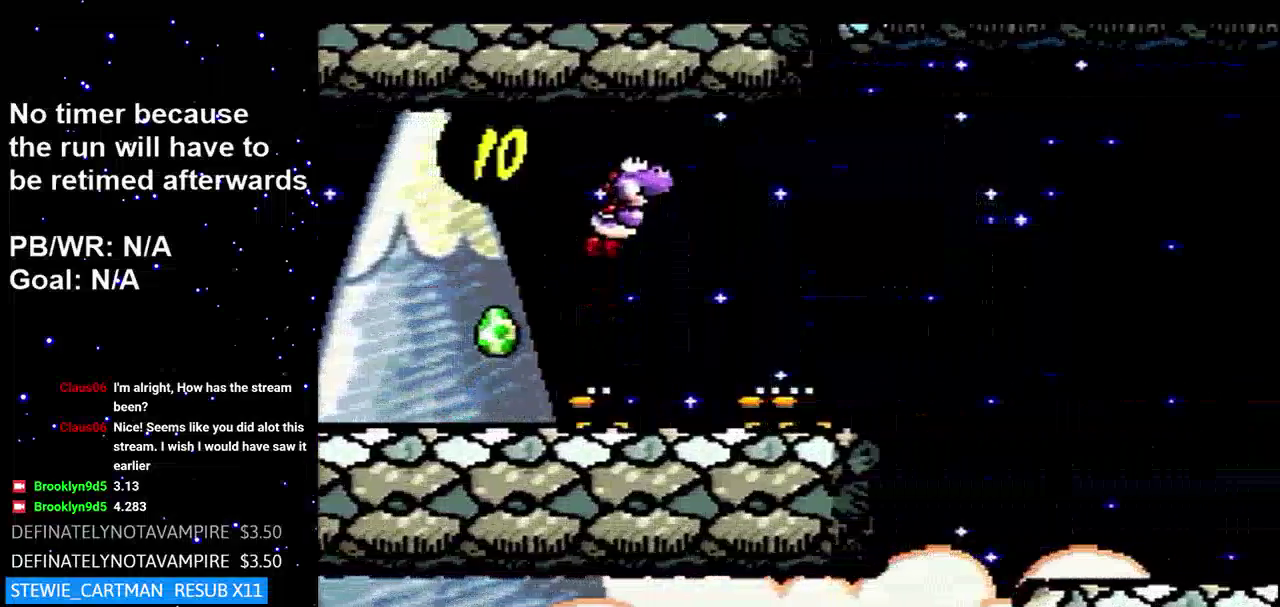
{"buttons": ["DPAD_RIGHT"], "events": [[267, "B", "down"], [317, "B", "up"]]}
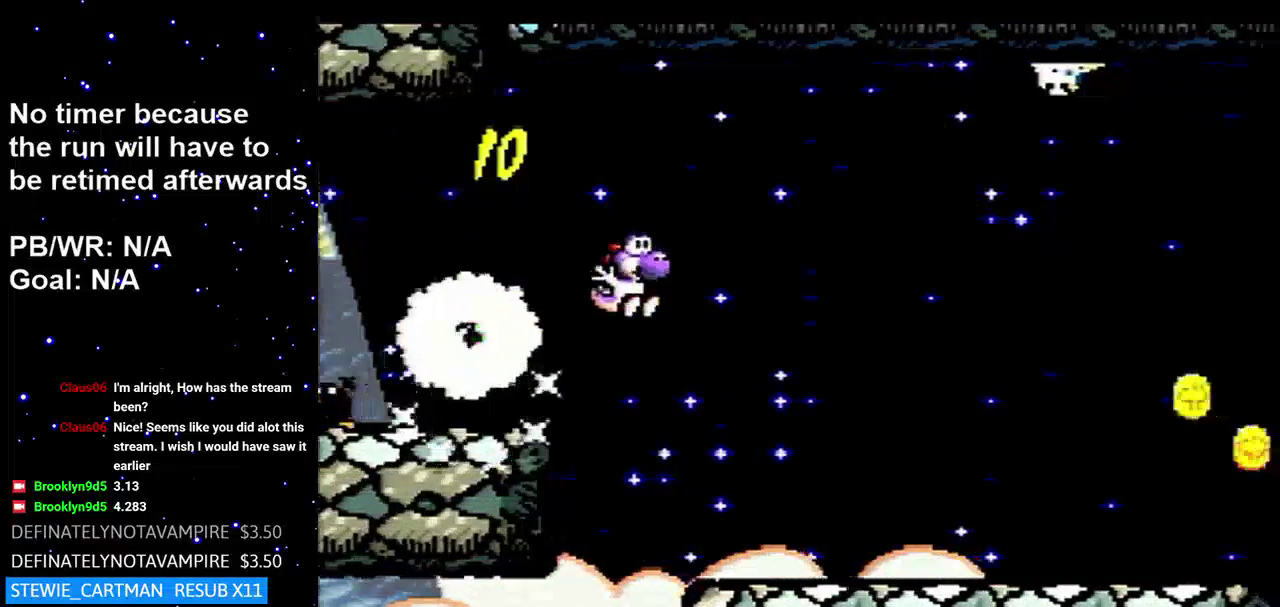
{"buttons": ["DPAD_RIGHT"], "events": []}
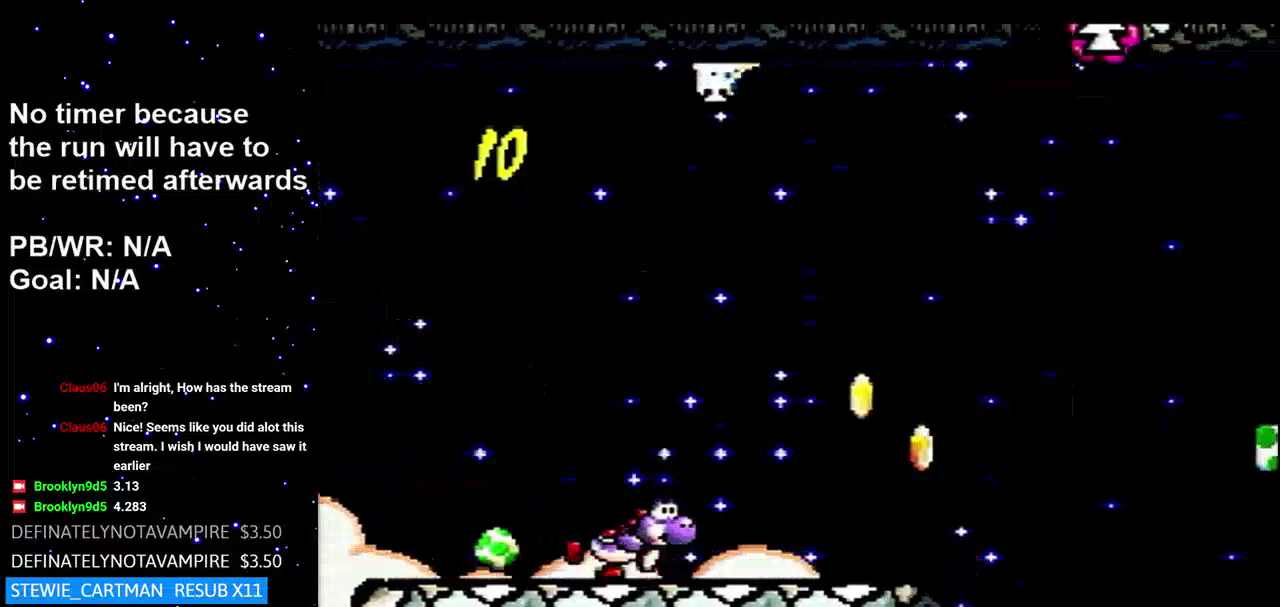
{"buttons": ["DPAD_RIGHT"], "events": [[134, "B", "down"], [300, "B", "up"]]}
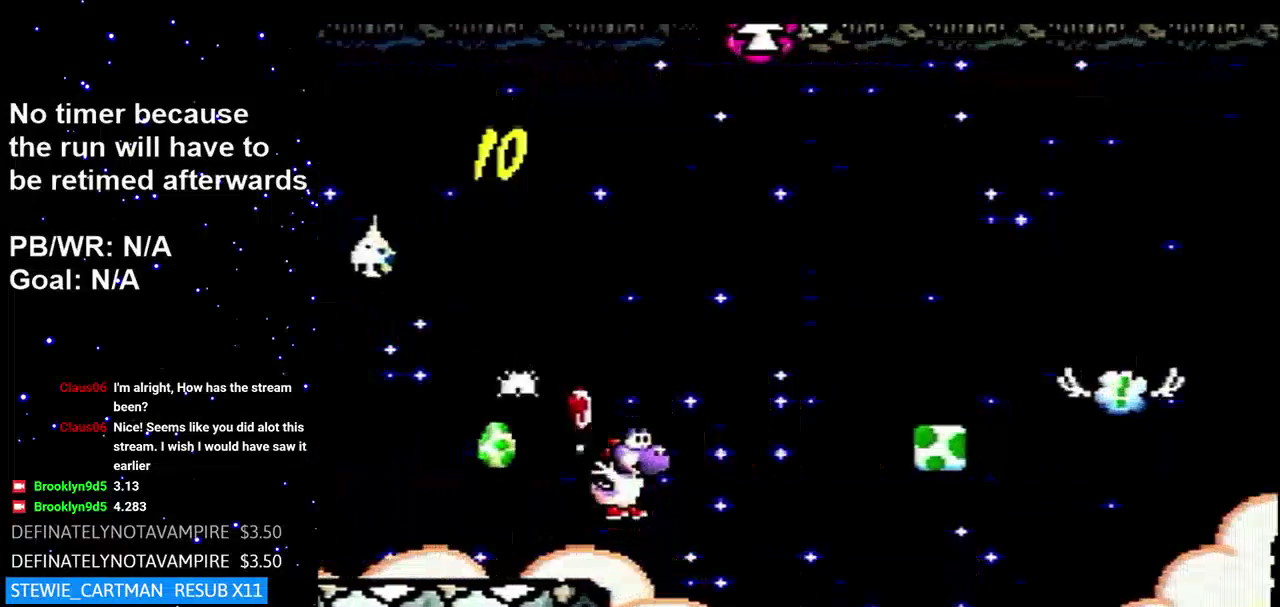
{"buttons": ["DPAD_RIGHT"], "events": []}
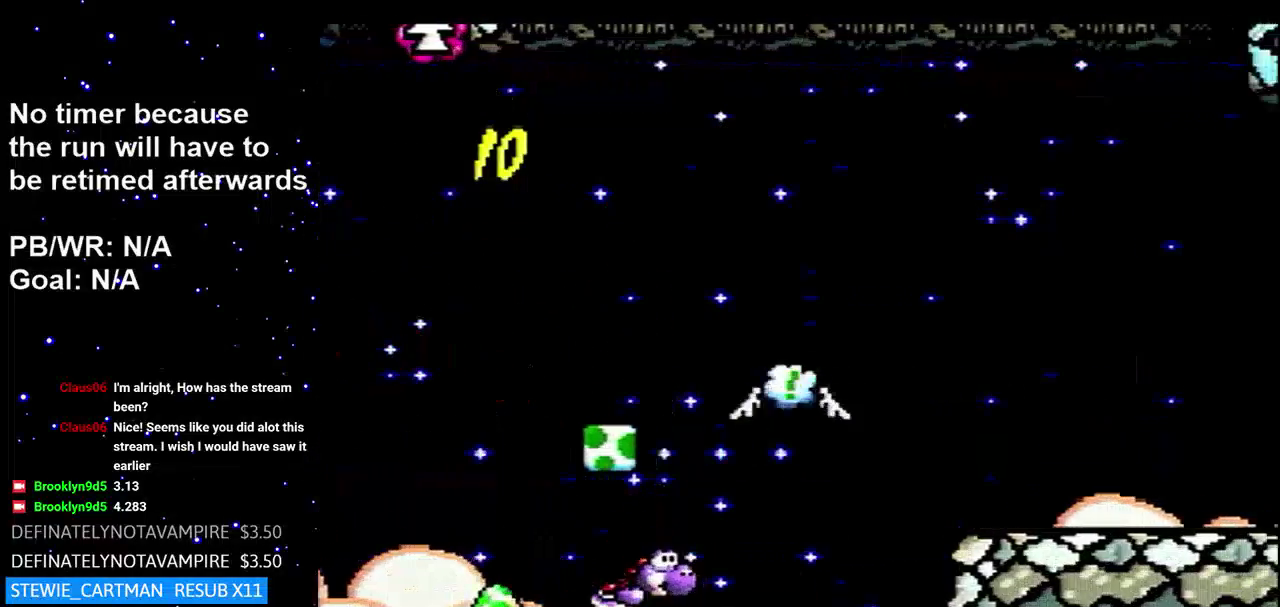
{"buttons": ["DPAD_RIGHT"], "events": [[84, "B", "down"], [350, "B", "up"]]}
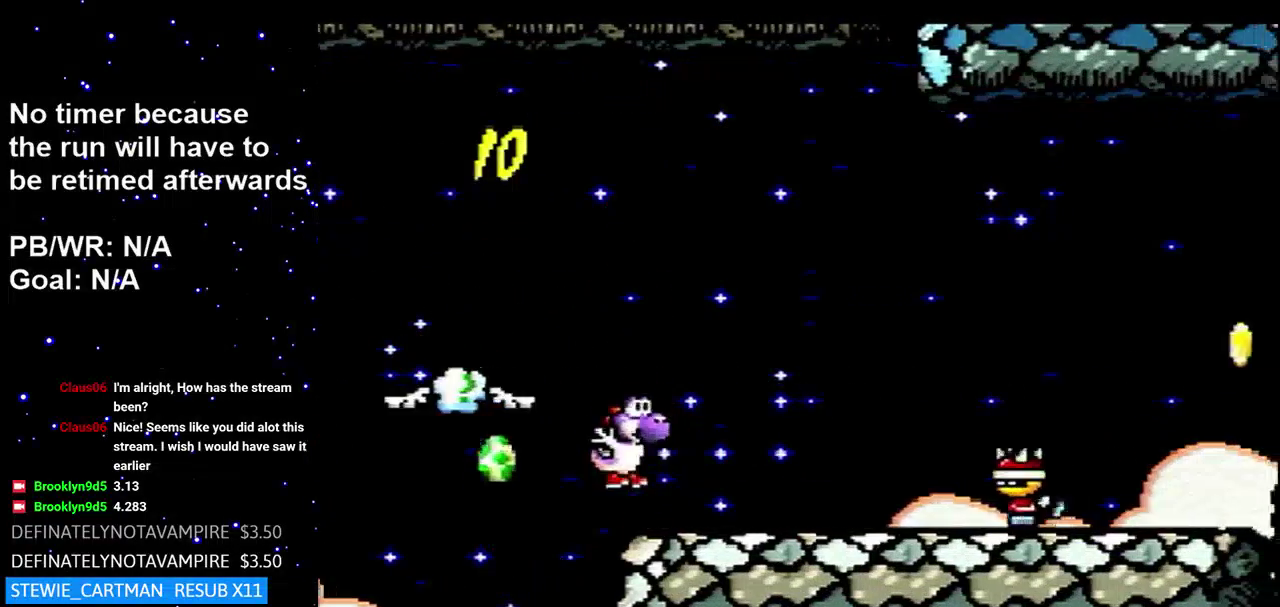
{"buttons": ["B", "DPAD_RIGHT"], "events": [[150, "B", "down"]]}
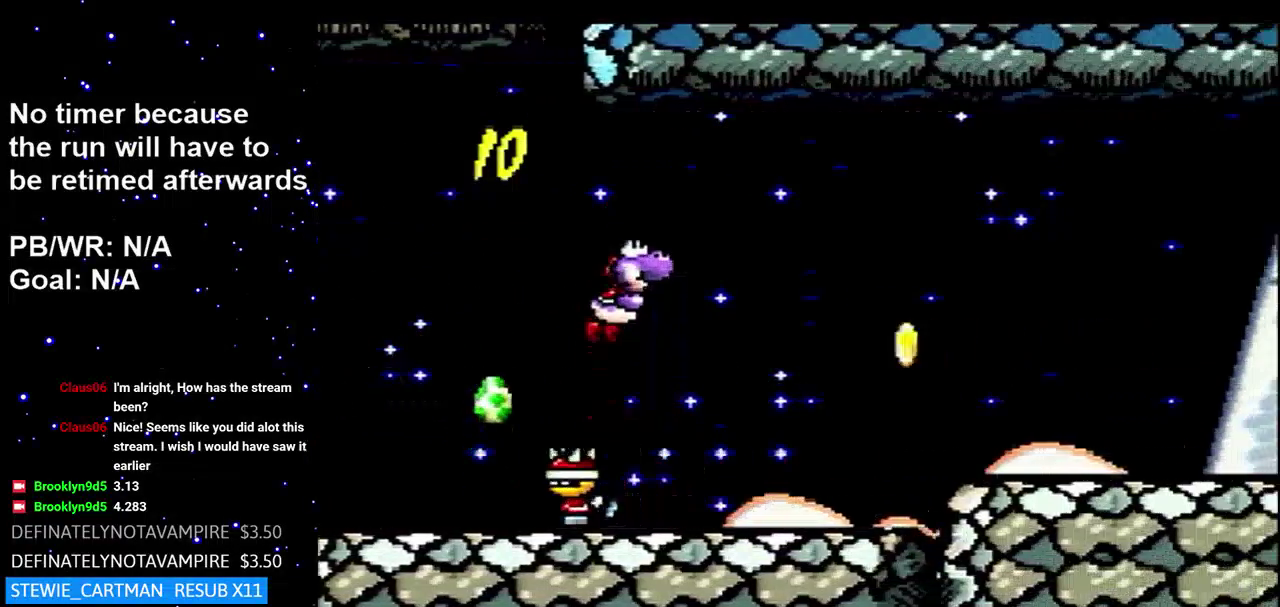
{"buttons": ["DPAD_RIGHT"], "events": [[250, "B", "up"]]}
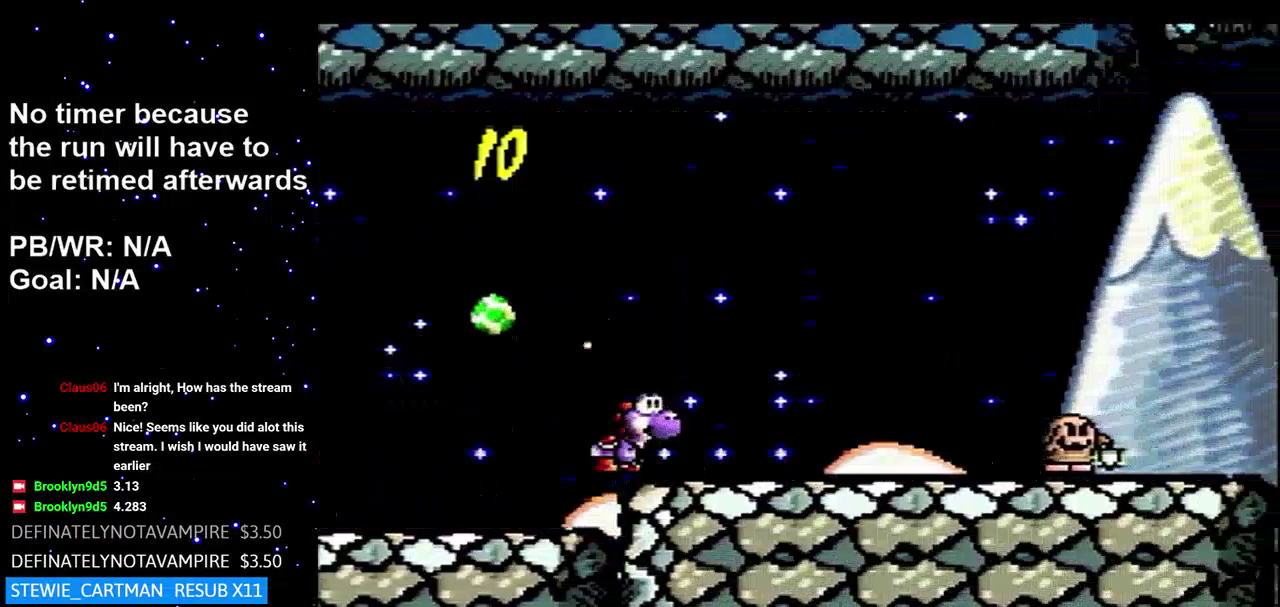
{"buttons": ["B", "DPAD_RIGHT"], "events": [[284, "B", "down"]]}
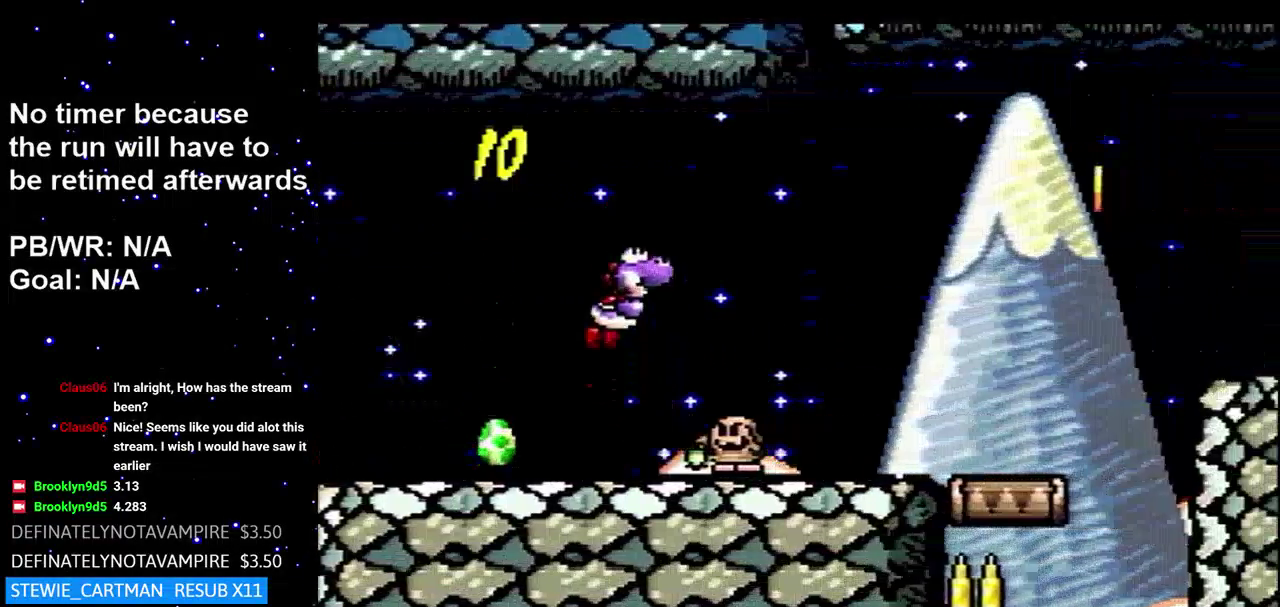
{"buttons": ["B", "DPAD_RIGHT"], "events": [[67, "B", "up"], [467, "B", "down"]]}
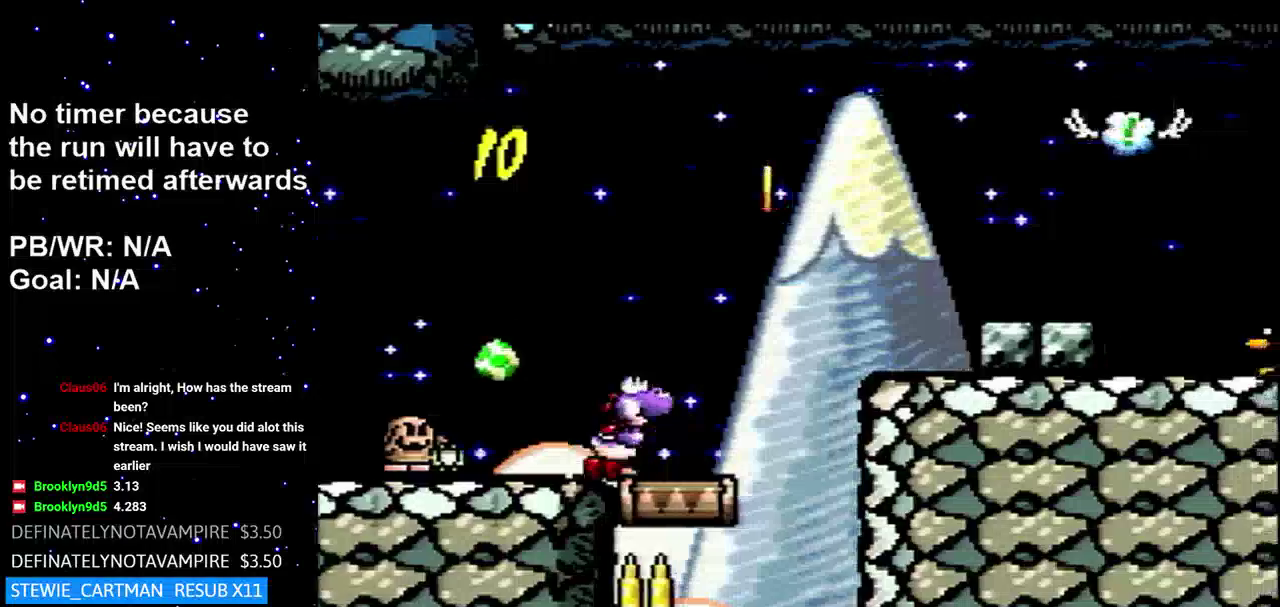
{"buttons": ["DPAD_RIGHT"], "events": [[367, "B", "up"]]}
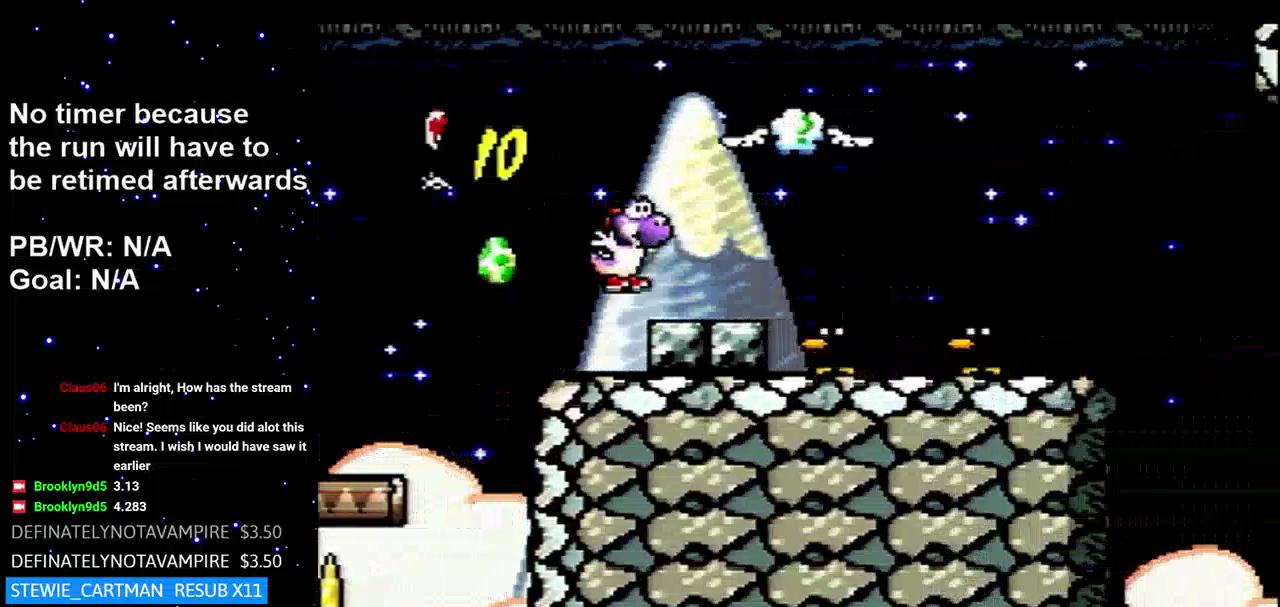
{"buttons": ["DPAD_RIGHT"], "events": [[34, "B", "down"], [250, "B", "up"]]}
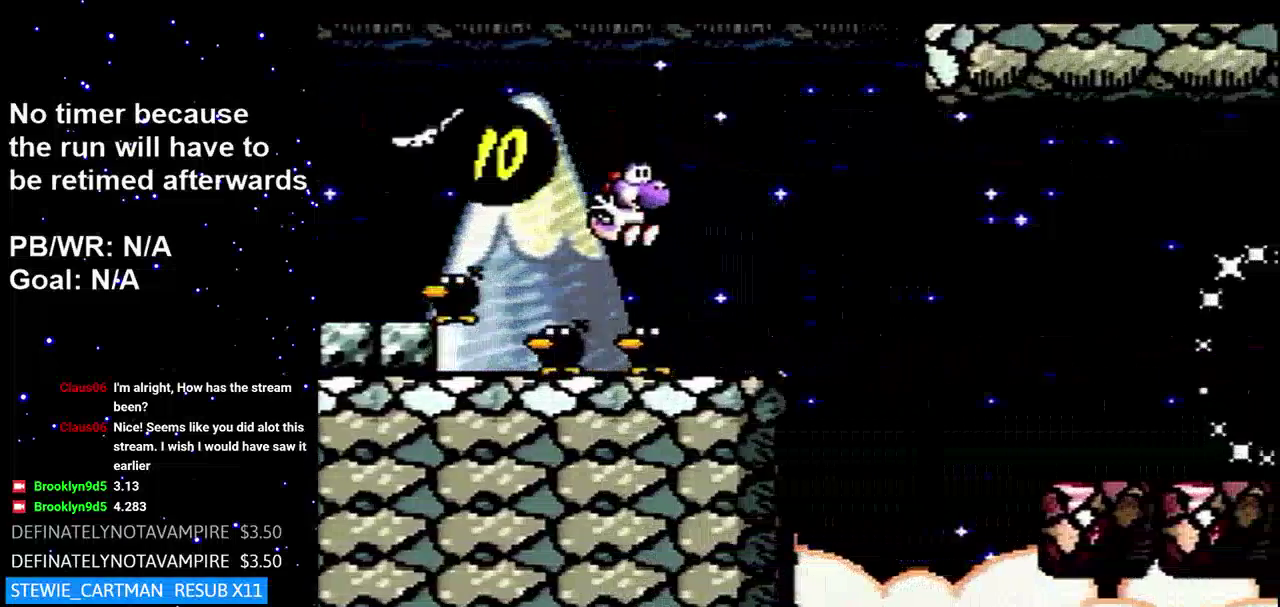
{"buttons": ["DPAD_RIGHT"], "events": [[67, "B", "down"], [217, "B", "up"]]}
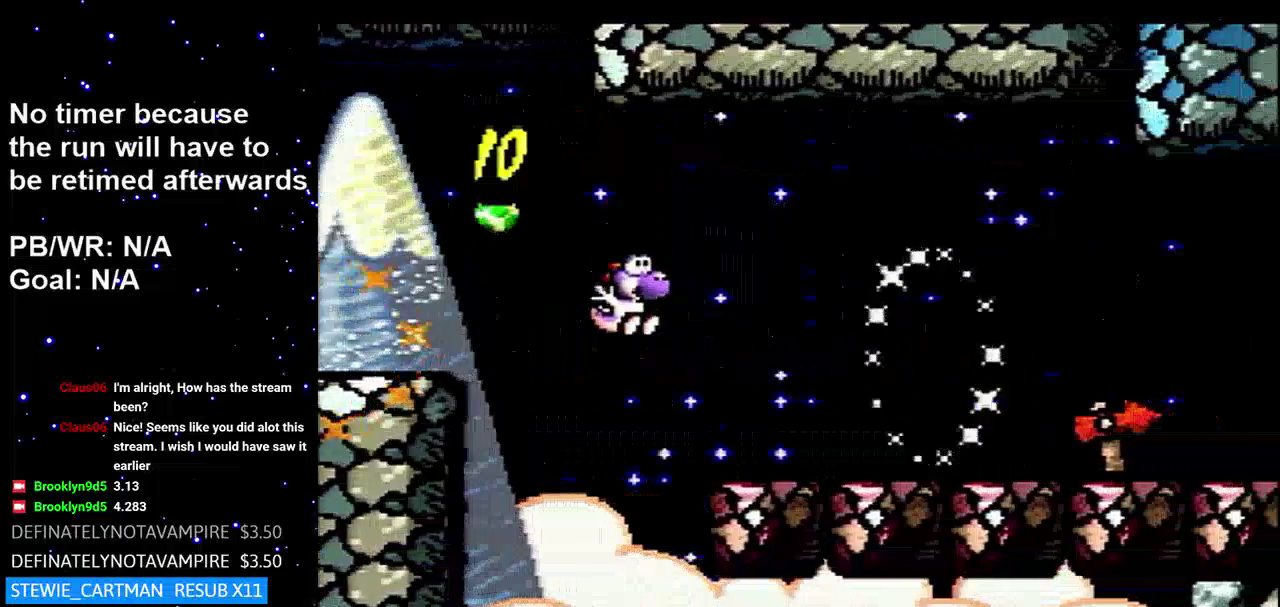
{"buttons": ["B", "DPAD_RIGHT"], "events": [[84, "DPAD_RIGHT", "up"], [150, "B", "down"], [150, "DPAD_LEFT", "down"], [217, "DPAD_UP", "down"], [267, "DPAD_LEFT", "up"], [267, "DPAD_UP", "up"], [300, "DPAD_RIGHT", "down"]]}
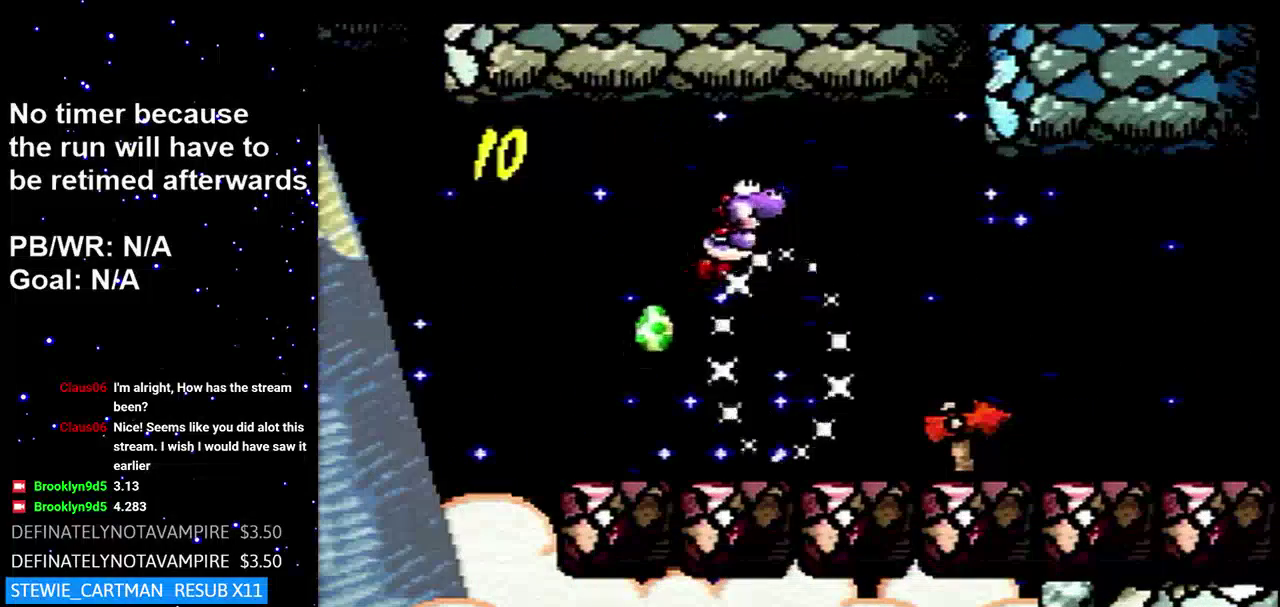
{"buttons": ["DPAD_RIGHT"], "events": [[267, "B", "up"]]}
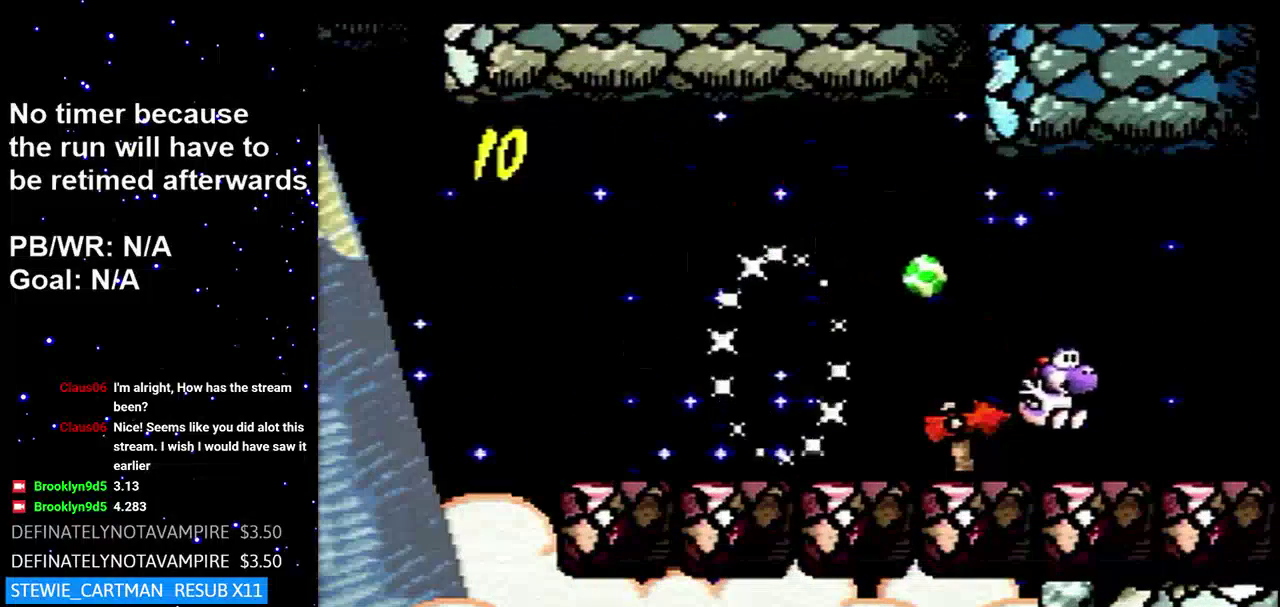
{"buttons": ["DPAD_RIGHT"], "events": []}
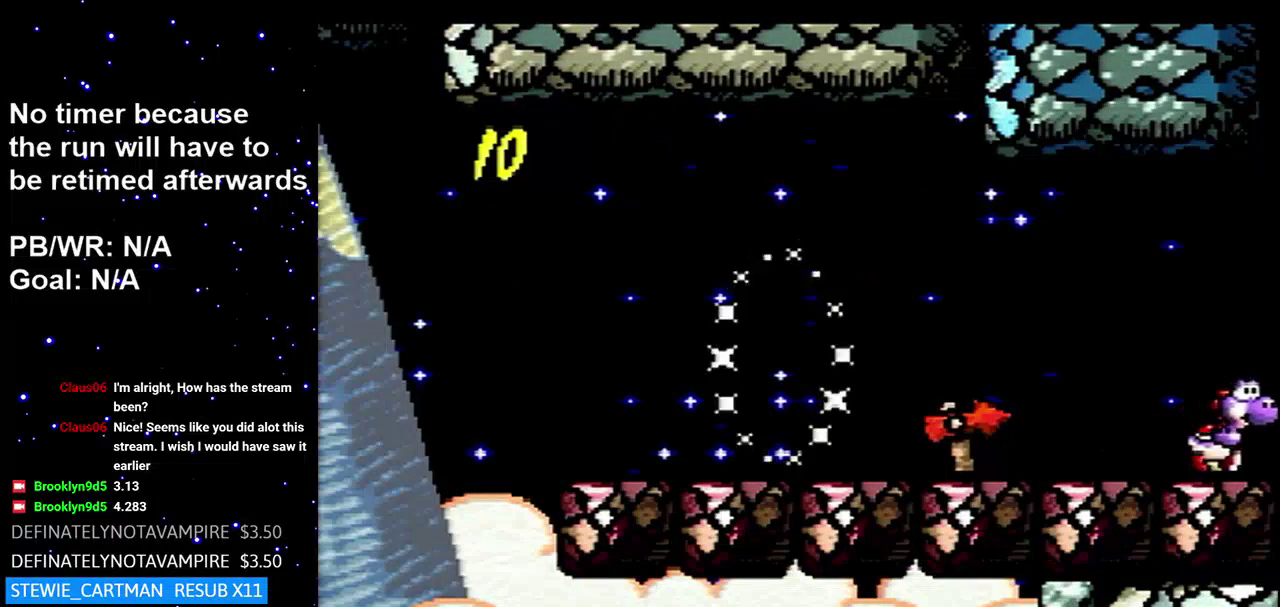
{"buttons": [], "events": [[67, "DPAD_RIGHT", "up"]]}
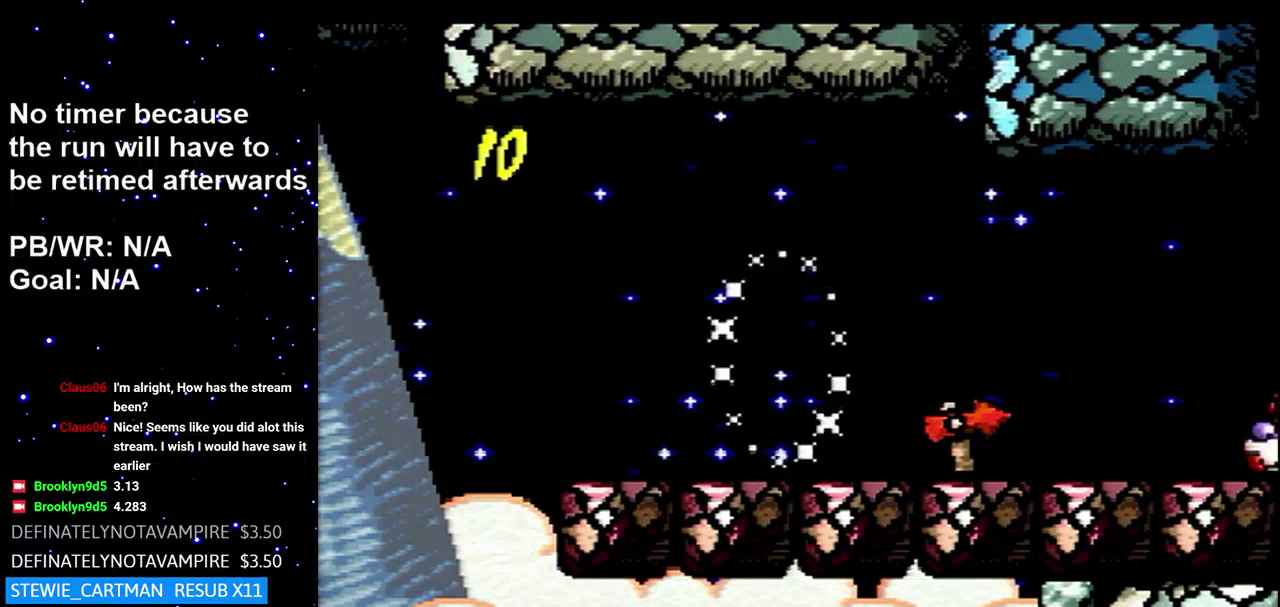
{"buttons": [], "events": []}
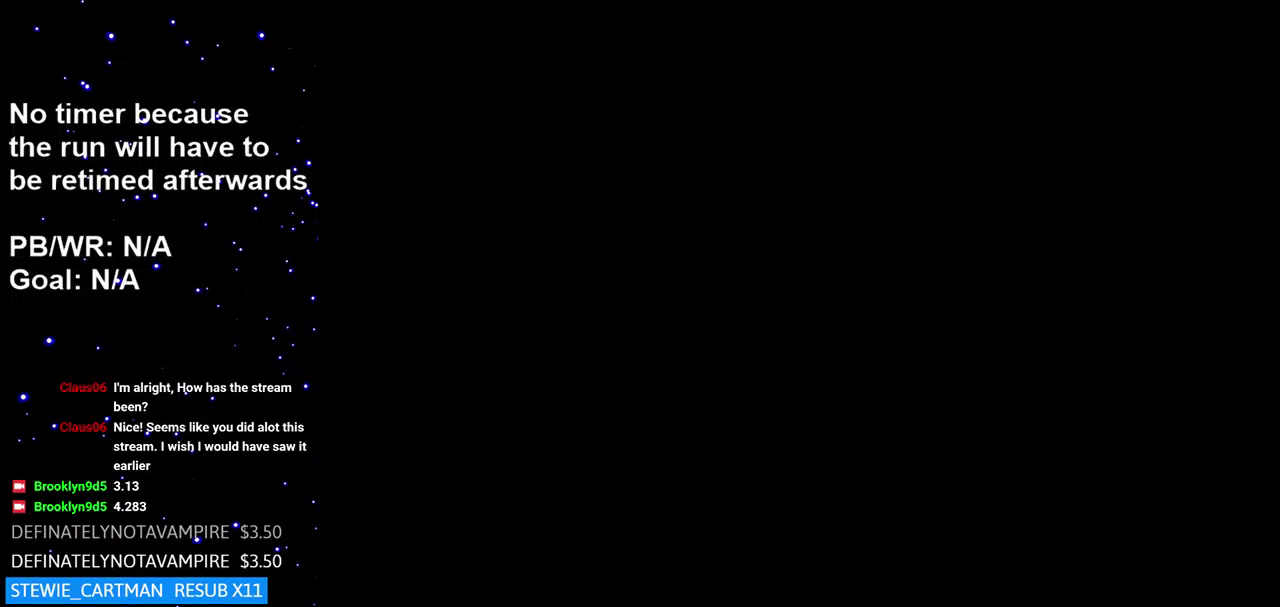
{"buttons": [], "events": []}